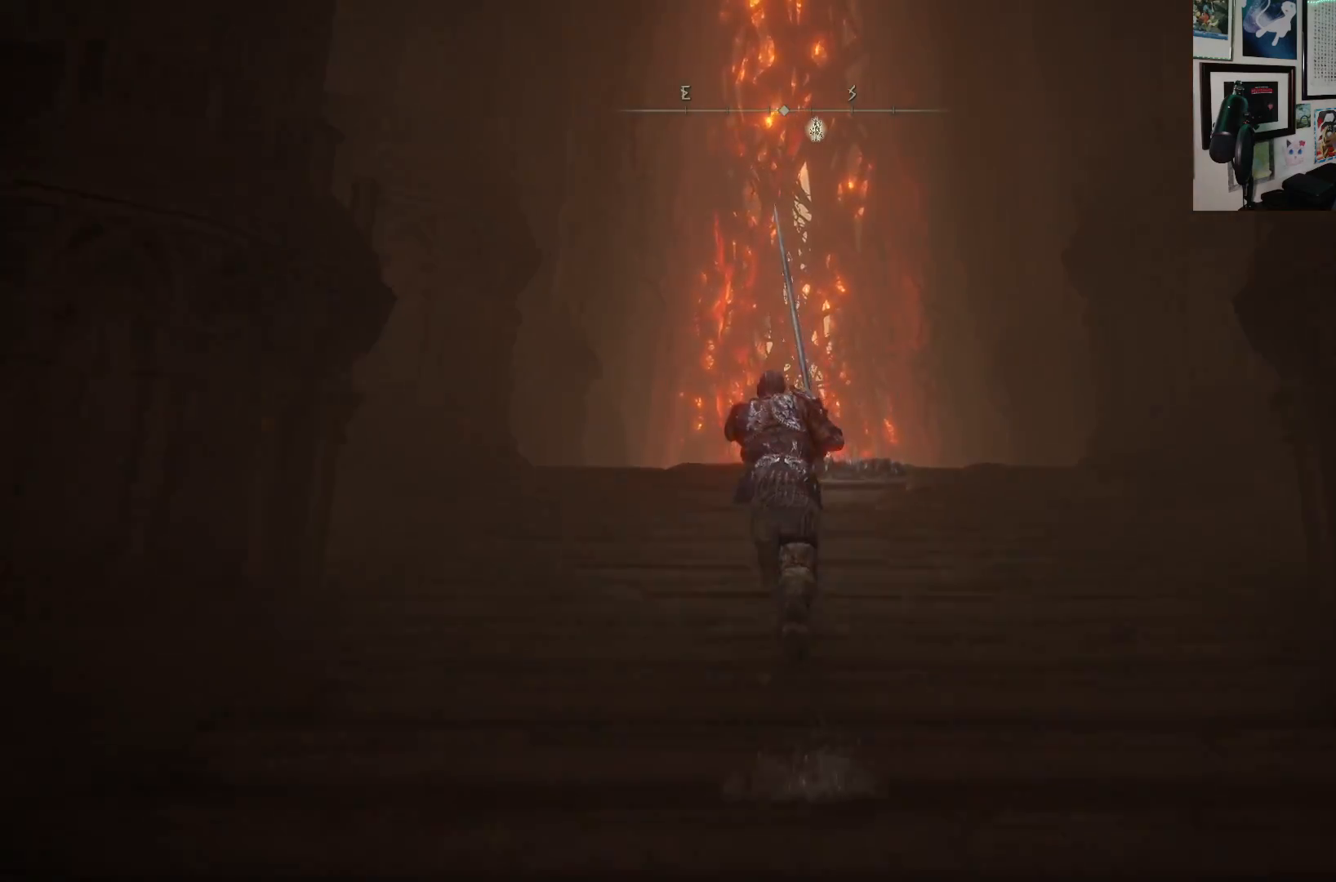
Gameplay with a controller (Xbox layout); each line is a JSON object with the inputs held at the frame after it. "events" lists button and stick changes between this image and that frame as [ms after this image, input, new state], when the widget could be followed in between. Not read: L3.
{"buttons": ["B"], "left_stick": "up", "right_stick": "center", "events": []}
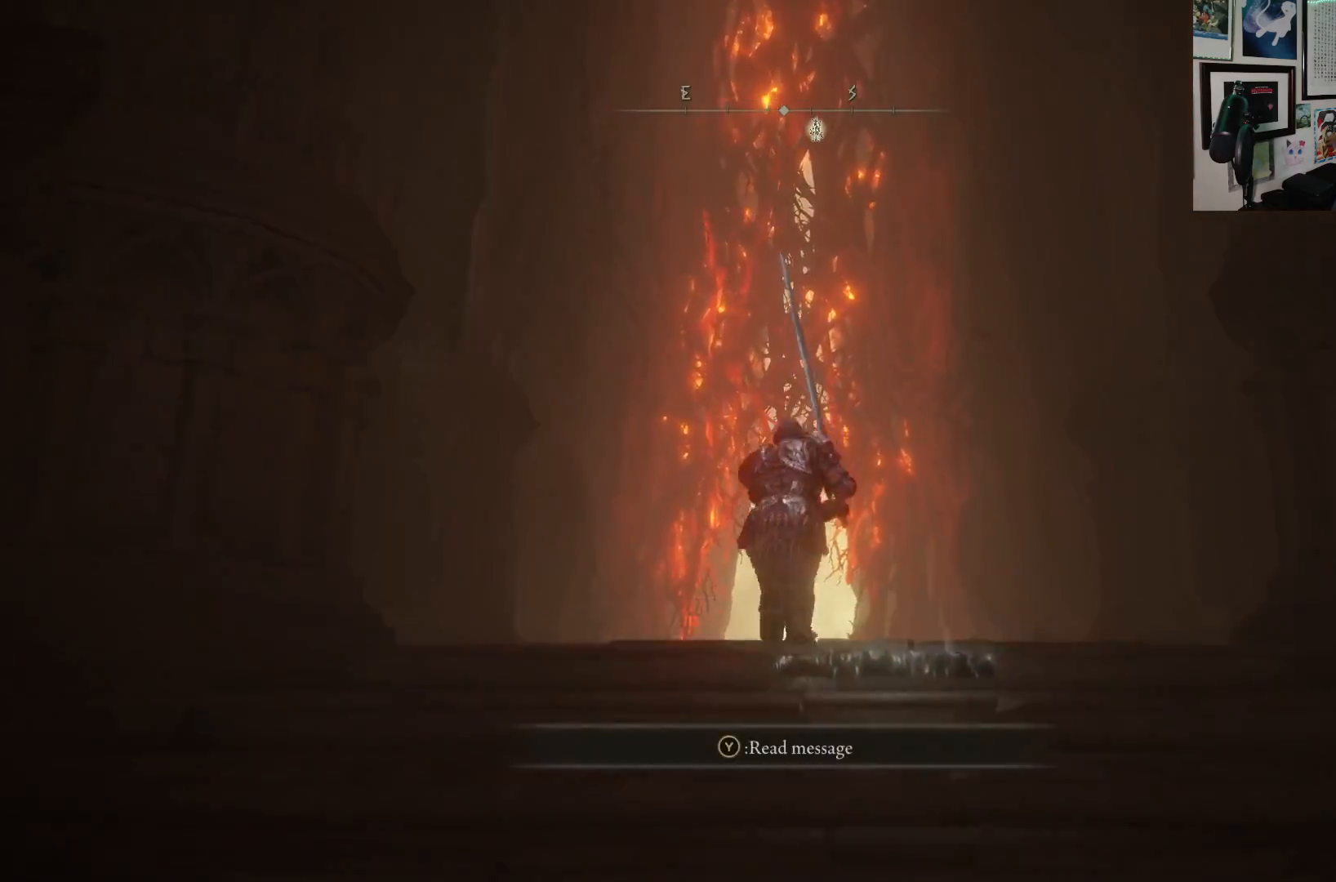
{"buttons": ["B"], "left_stick": "up", "right_stick": "center", "events": []}
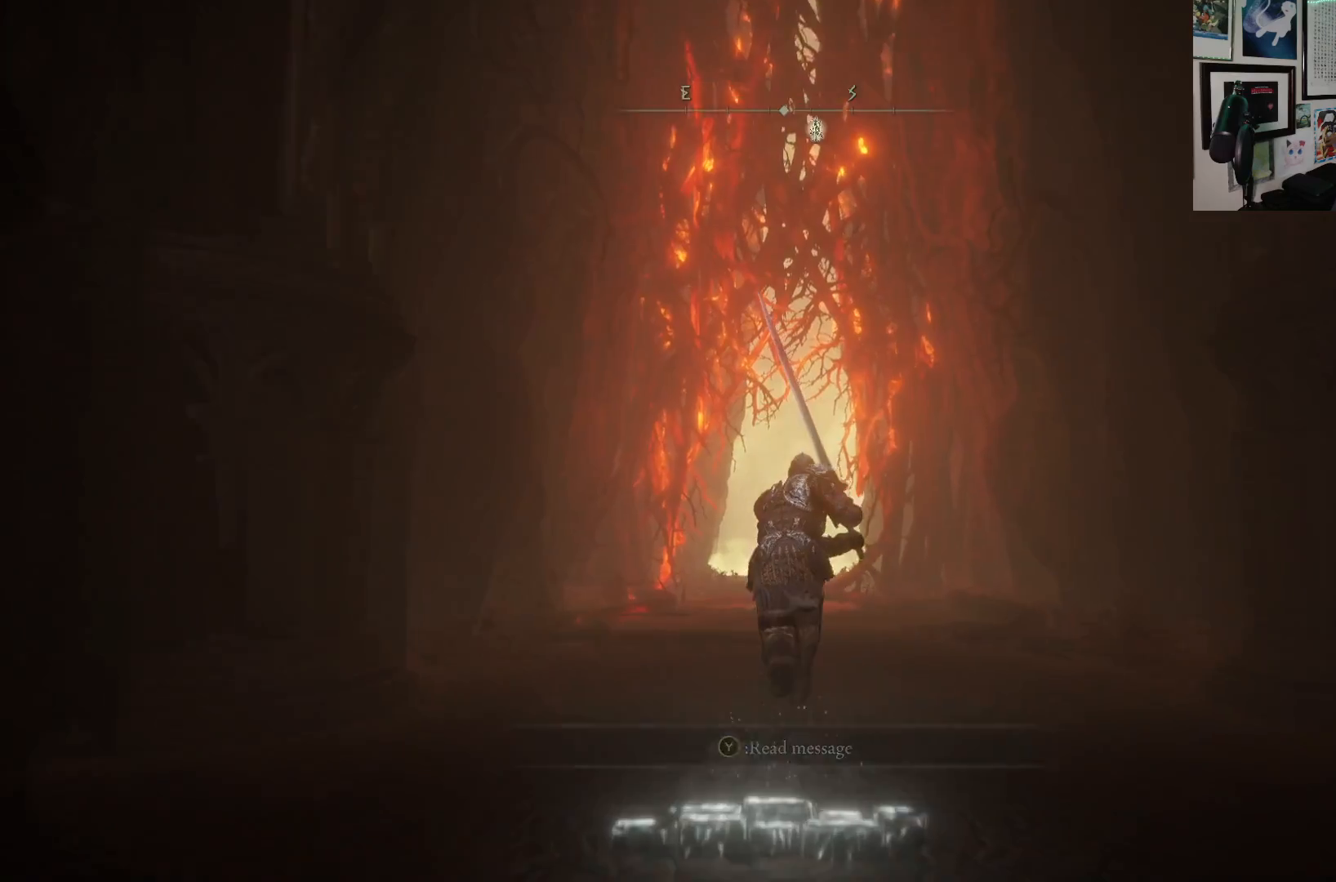
{"buttons": ["B"], "left_stick": "up", "right_stick": "center", "events": []}
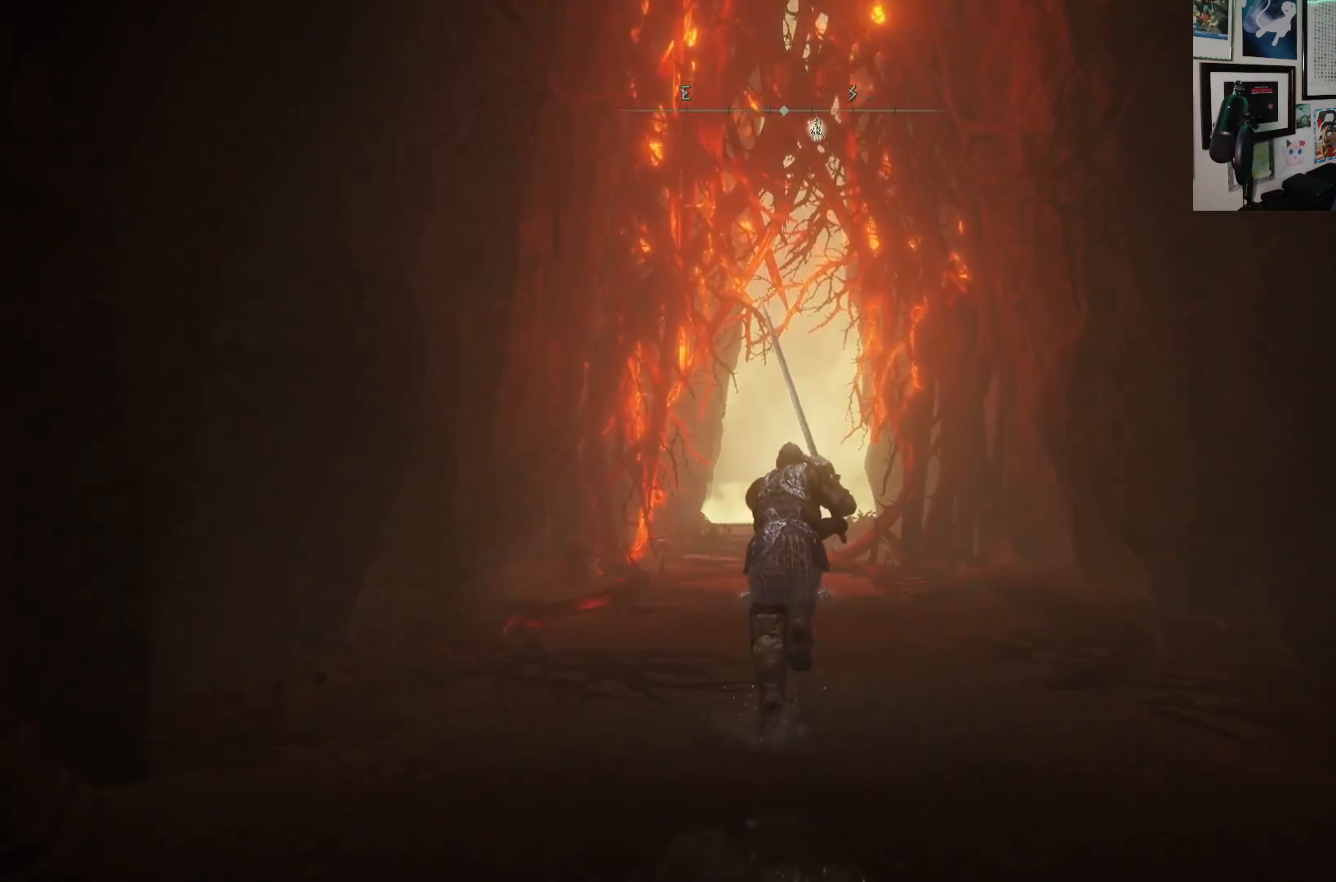
{"buttons": ["B"], "left_stick": "up", "right_stick": "center", "events": []}
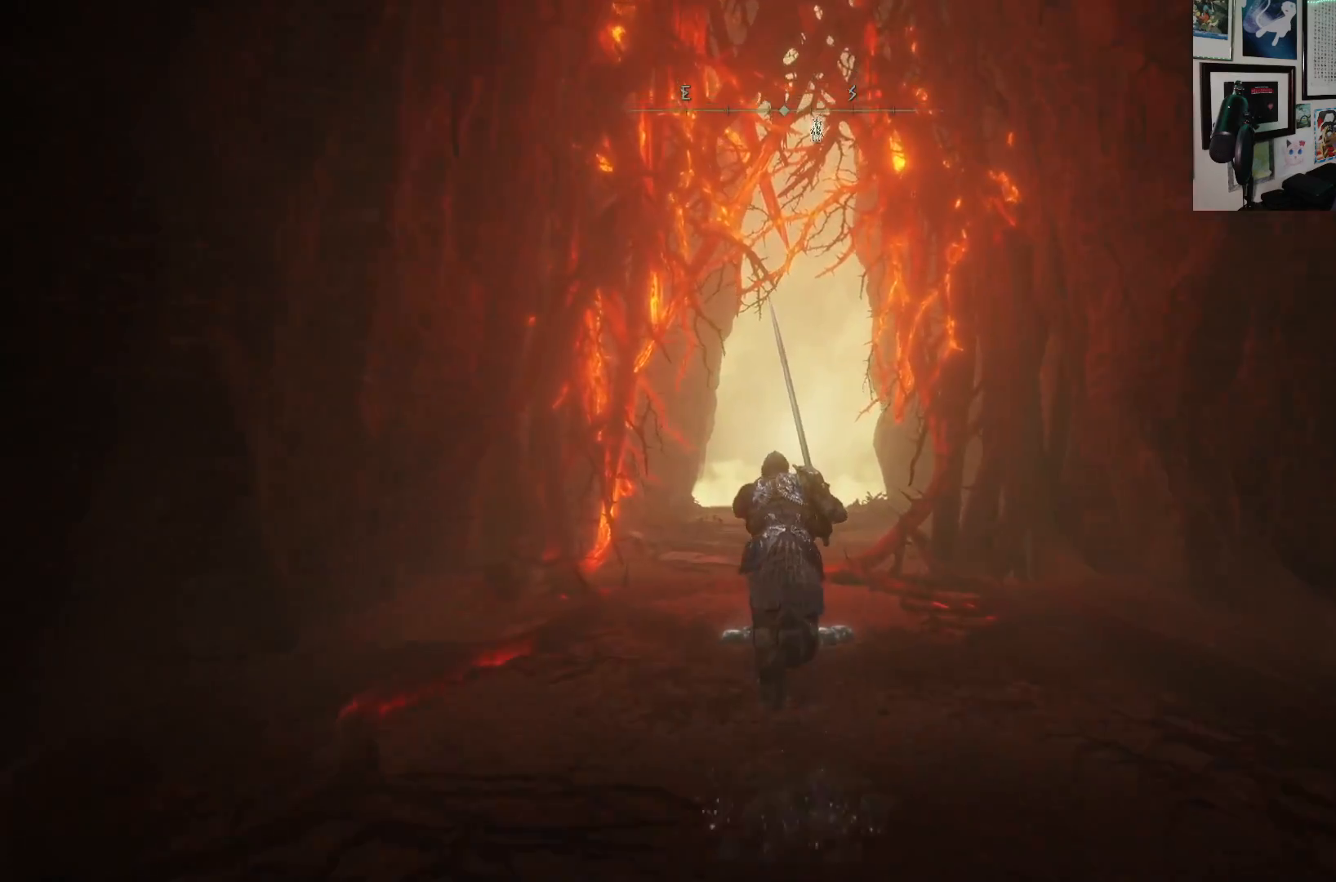
{"buttons": ["B"], "left_stick": "up", "right_stick": "center", "events": []}
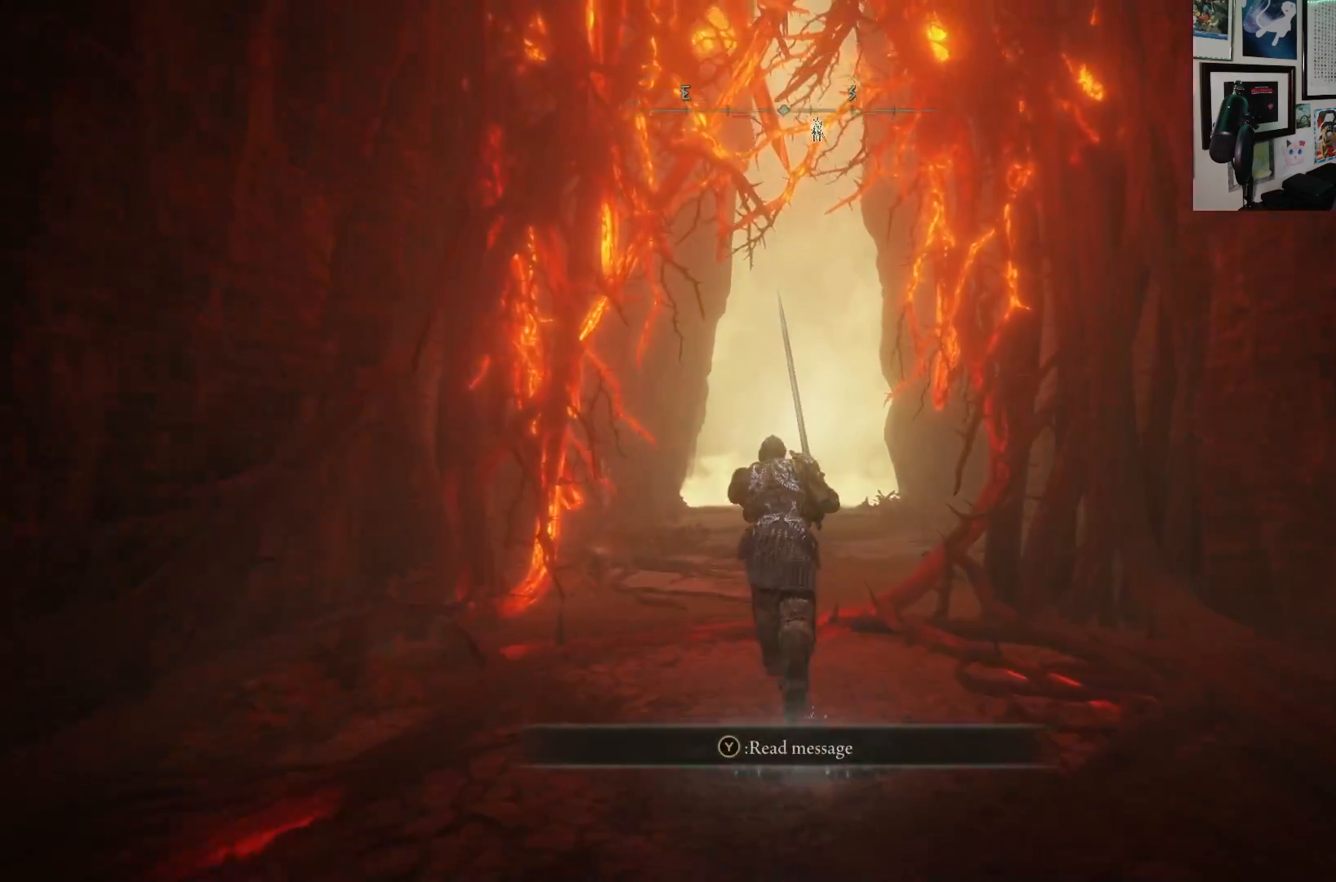
{"buttons": ["B"], "left_stick": "up", "right_stick": "center", "events": []}
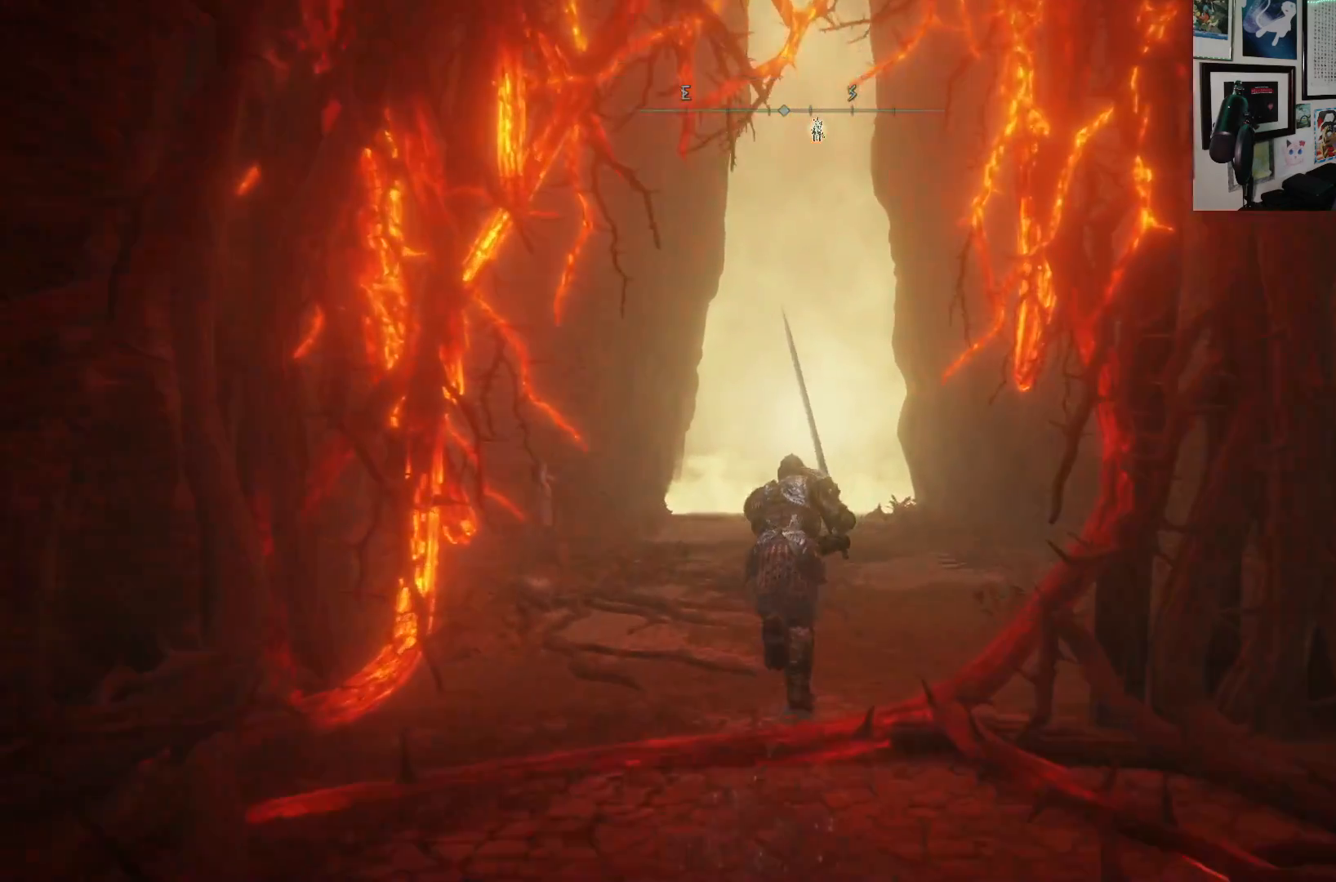
{"buttons": ["B"], "left_stick": "up", "right_stick": "center", "events": []}
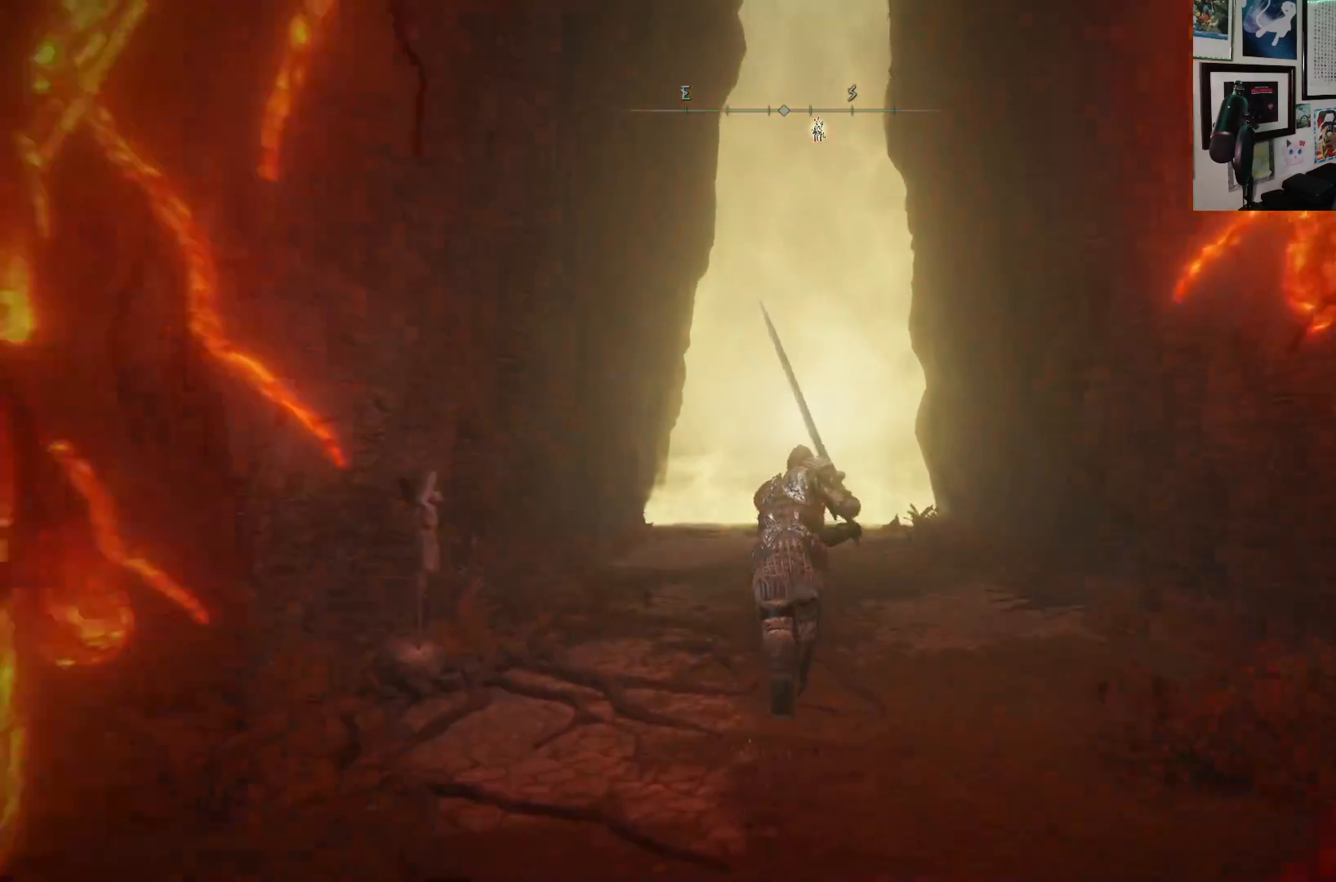
{"buttons": ["B"], "left_stick": "up", "right_stick": "center", "events": []}
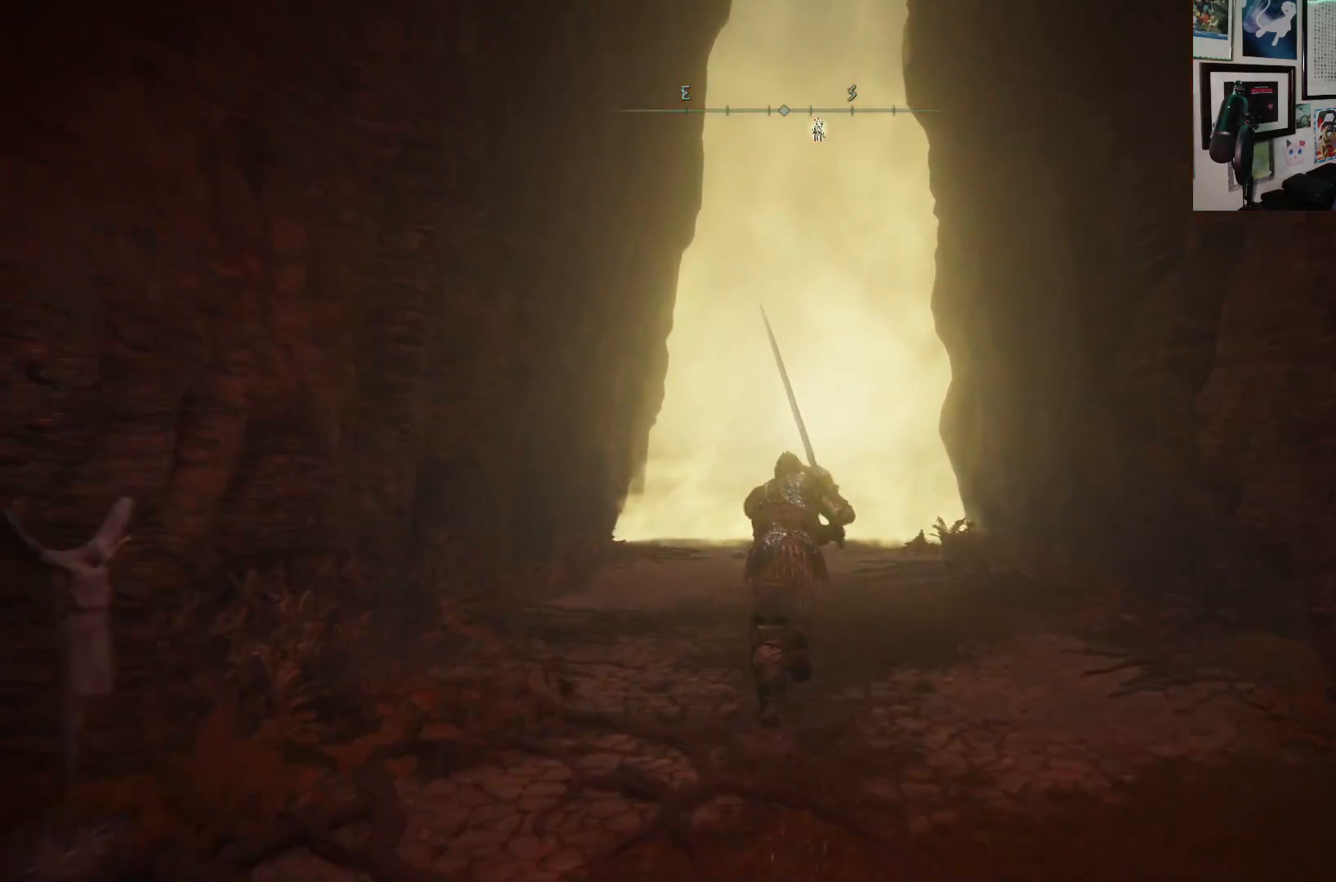
{"buttons": ["B"], "left_stick": "up", "right_stick": "center", "events": []}
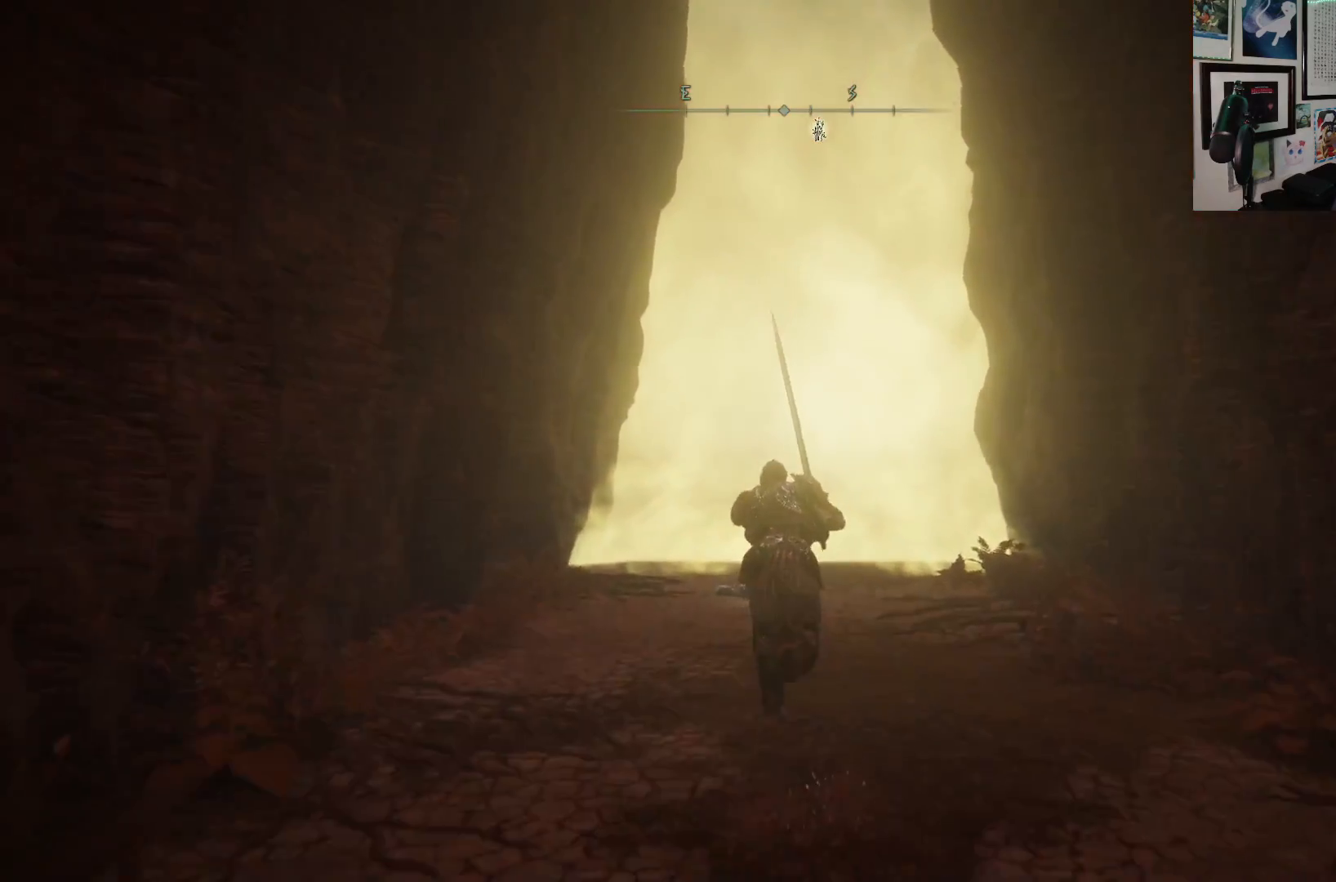
{"buttons": ["B"], "left_stick": "up", "right_stick": "center", "events": []}
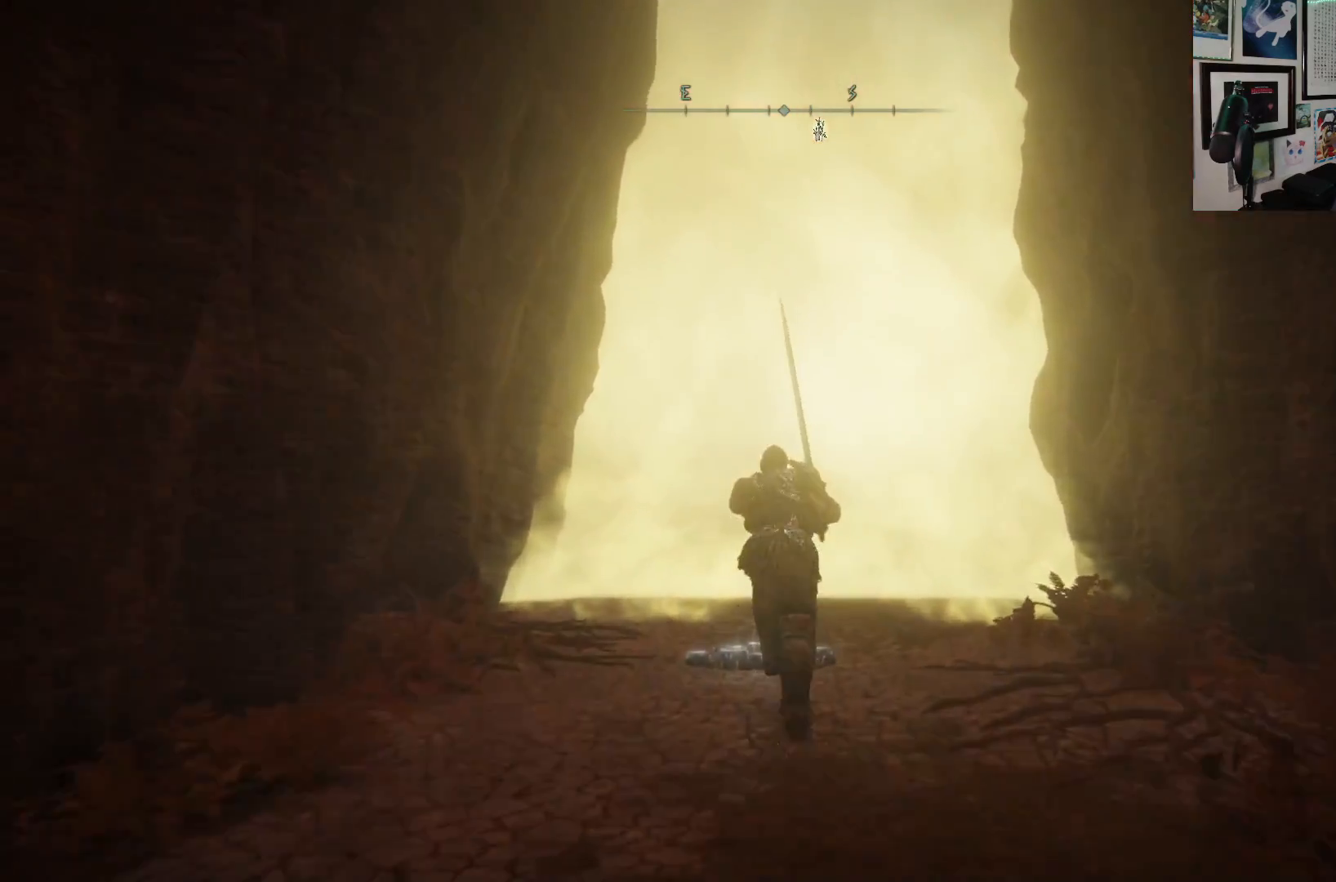
{"buttons": ["B"], "left_stick": "up", "right_stick": "center", "events": []}
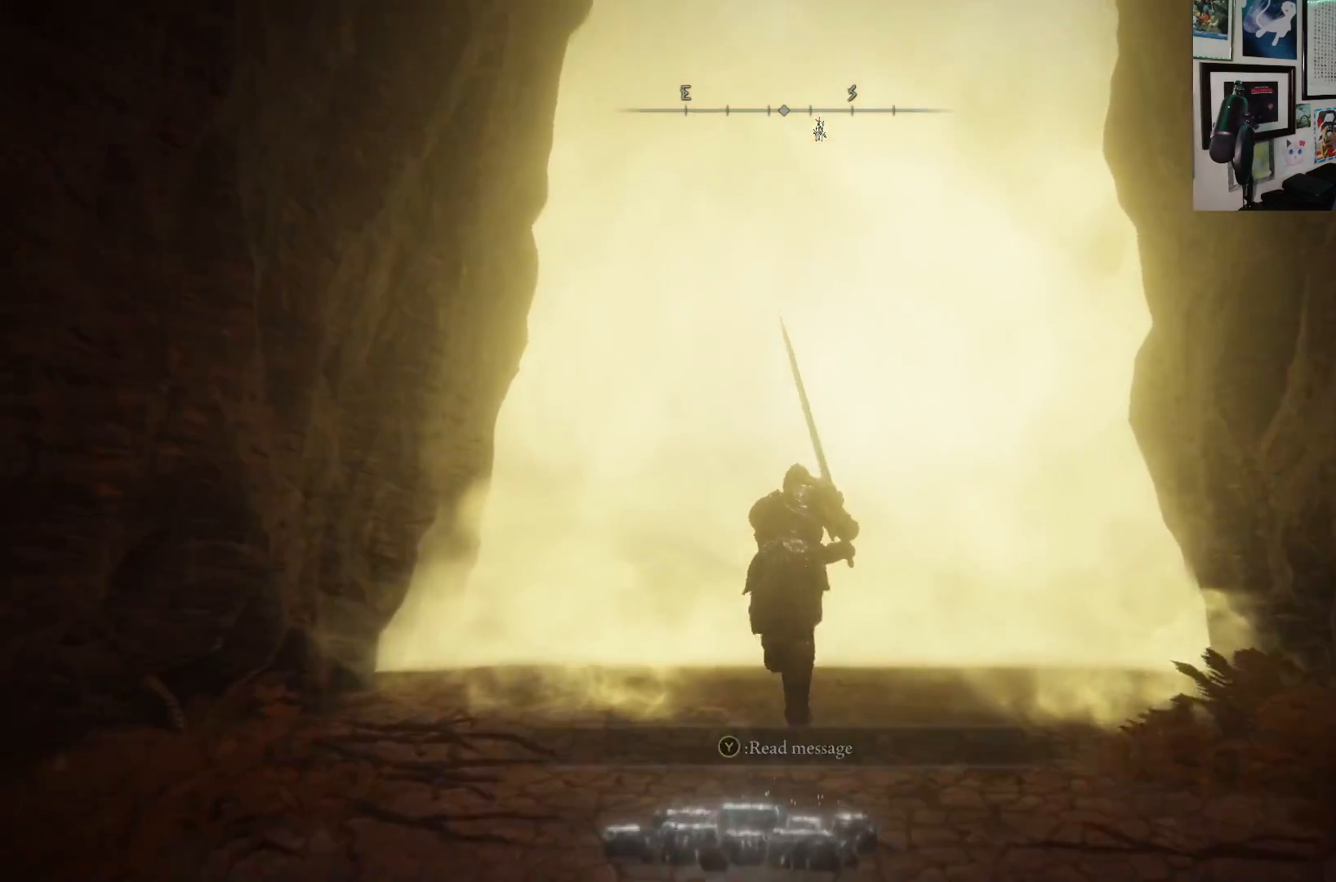
{"buttons": ["L2"], "left_stick": "up", "right_stick": "center", "events": [[367, "B", "up"], [467, "L2", "down"]]}
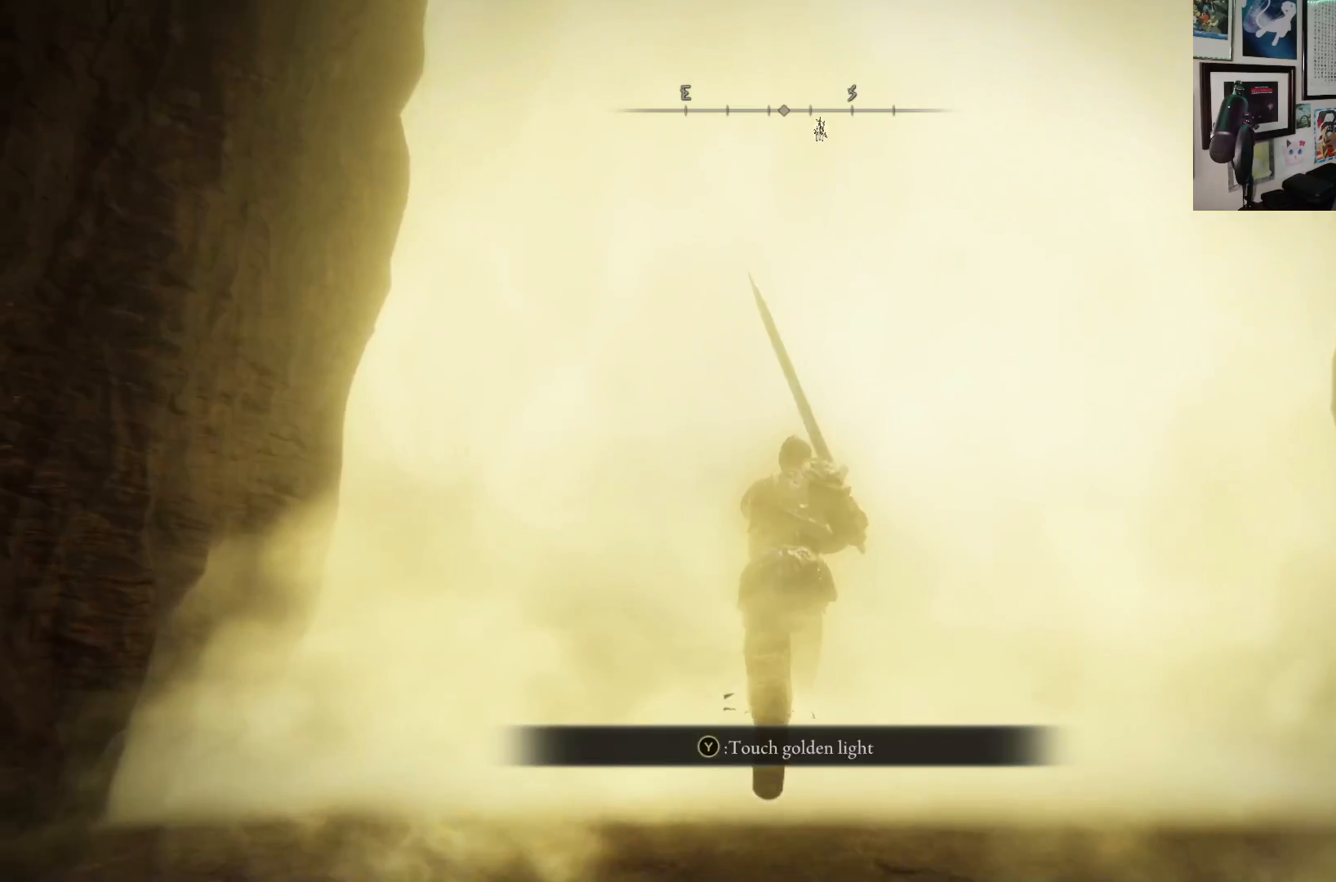
{"buttons": [], "left_stick": "up", "right_stick": "center", "events": [[117, "L2", "up"]]}
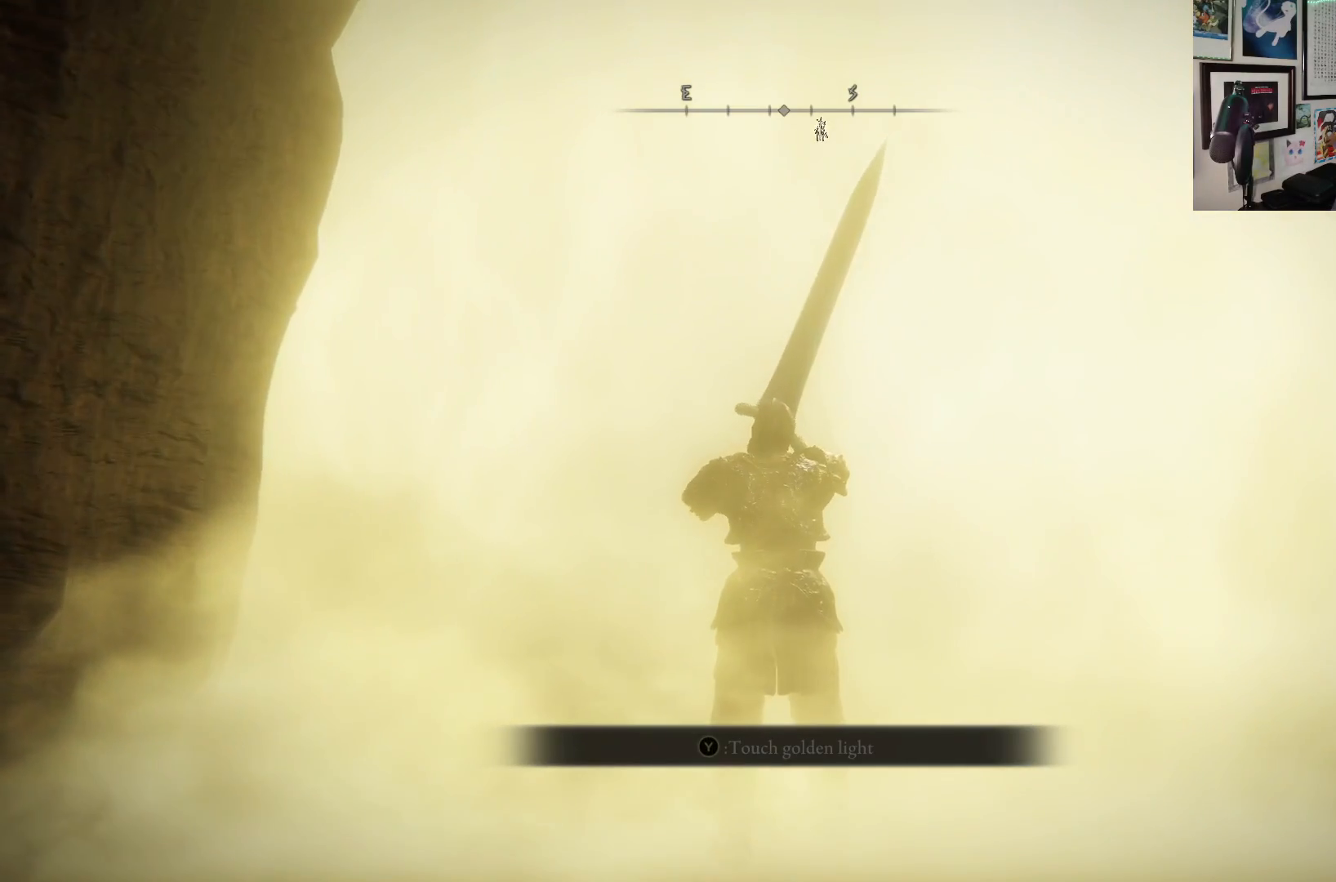
{"buttons": [], "left_stick": "up", "right_stick": "center", "events": []}
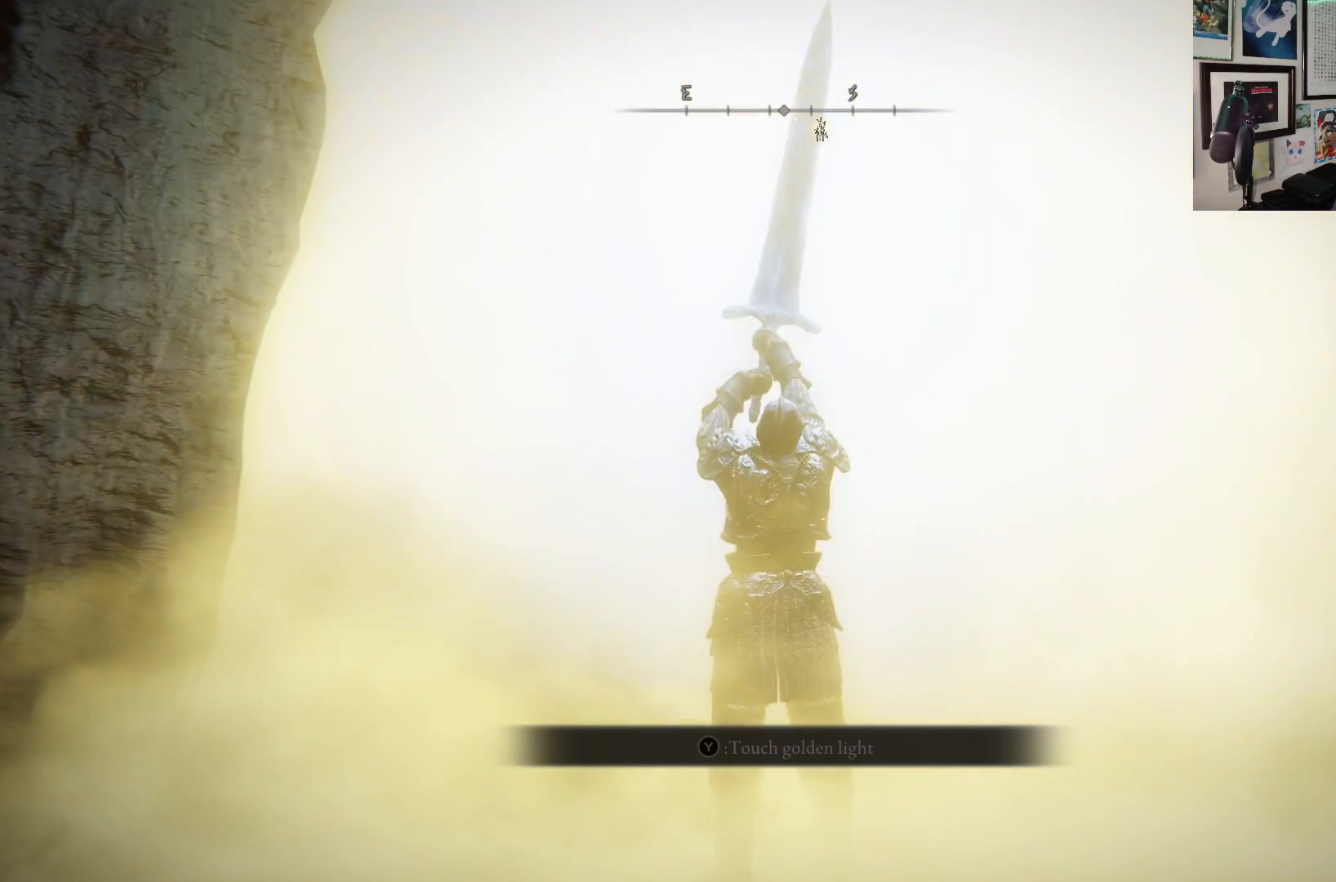
{"buttons": [], "left_stick": "up", "right_stick": "center", "events": []}
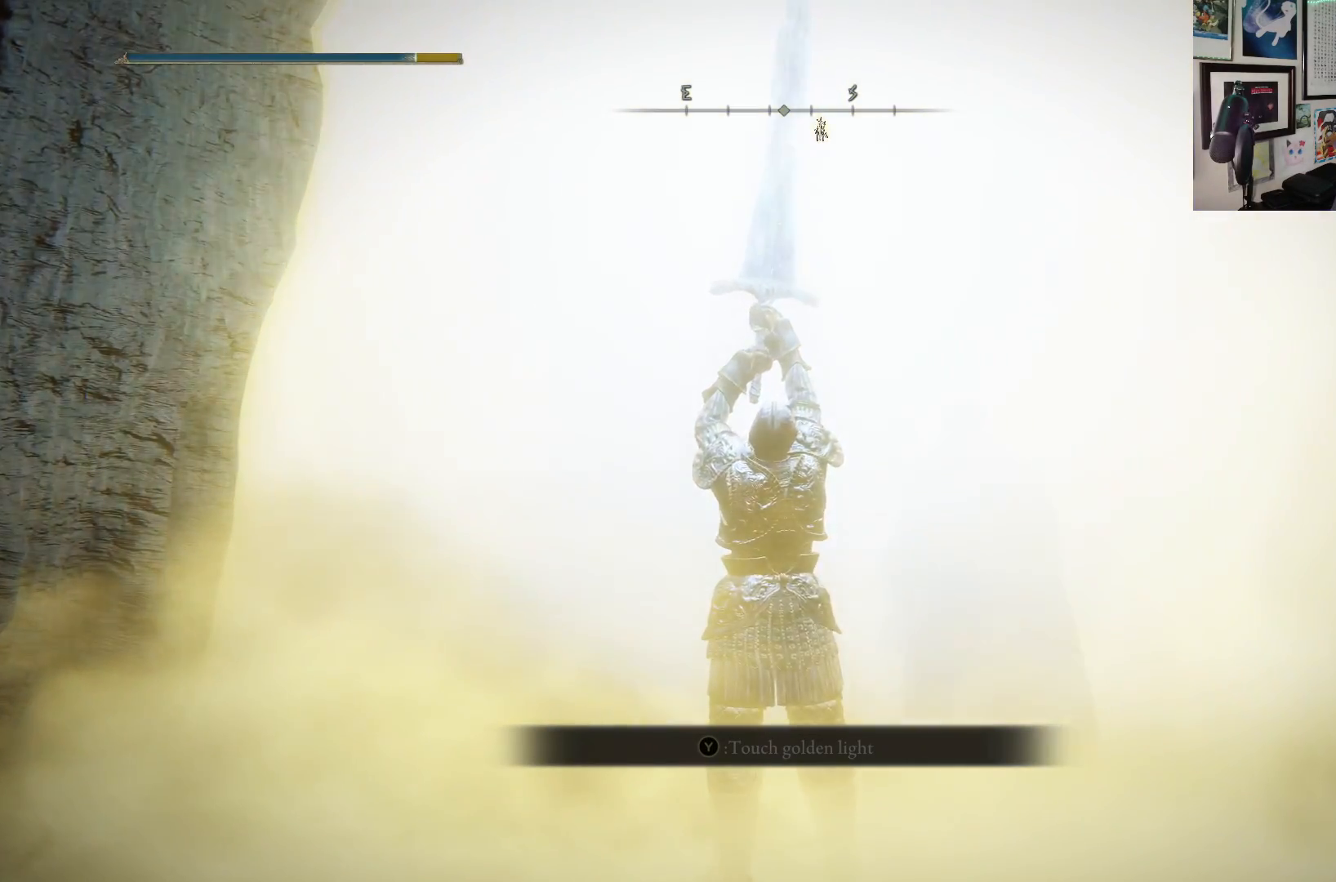
{"buttons": [], "left_stick": "up", "right_stick": "center", "events": []}
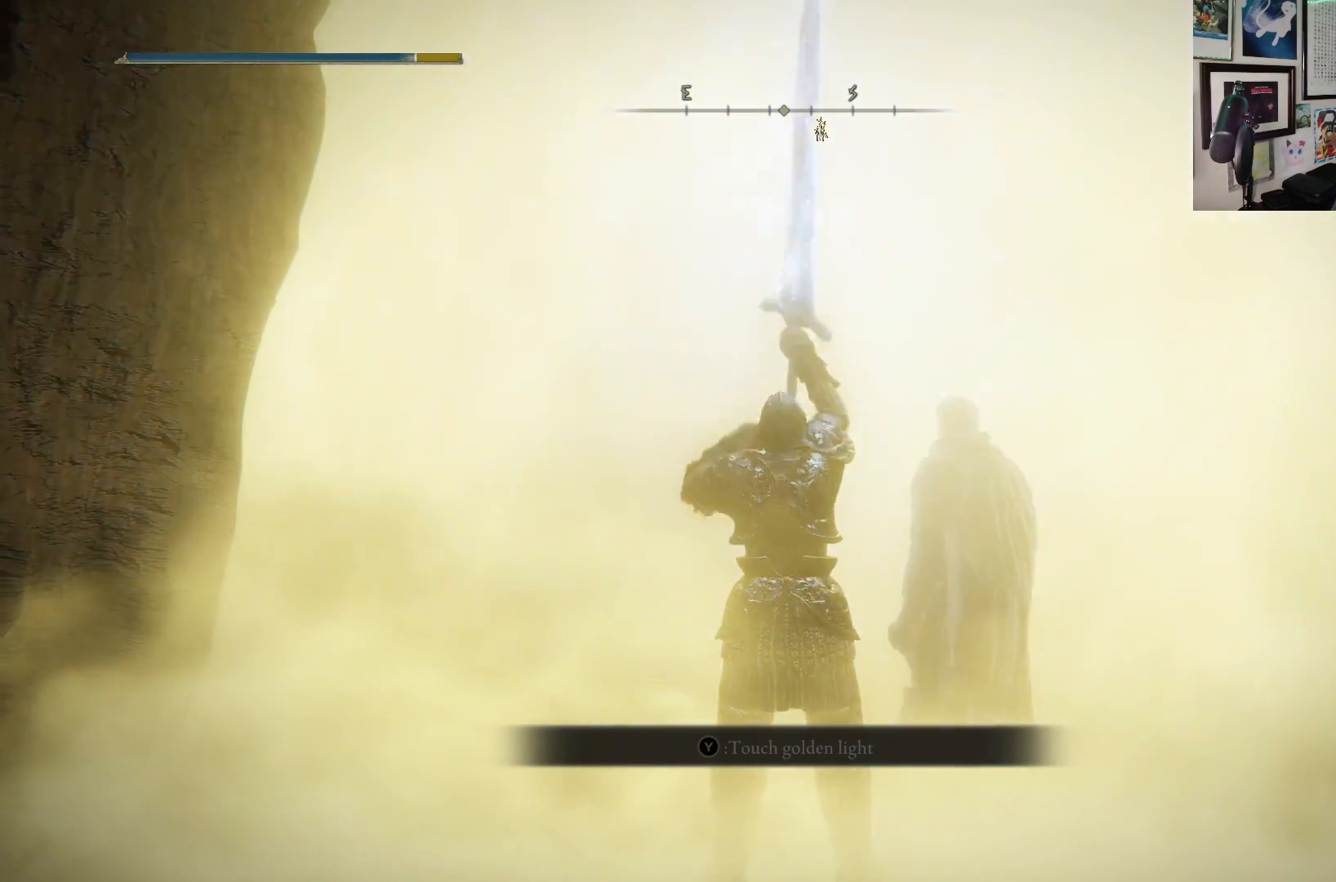
{"buttons": [], "left_stick": "up", "right_stick": "center", "events": [[83, "Y", "down"], [217, "Y", "up"]]}
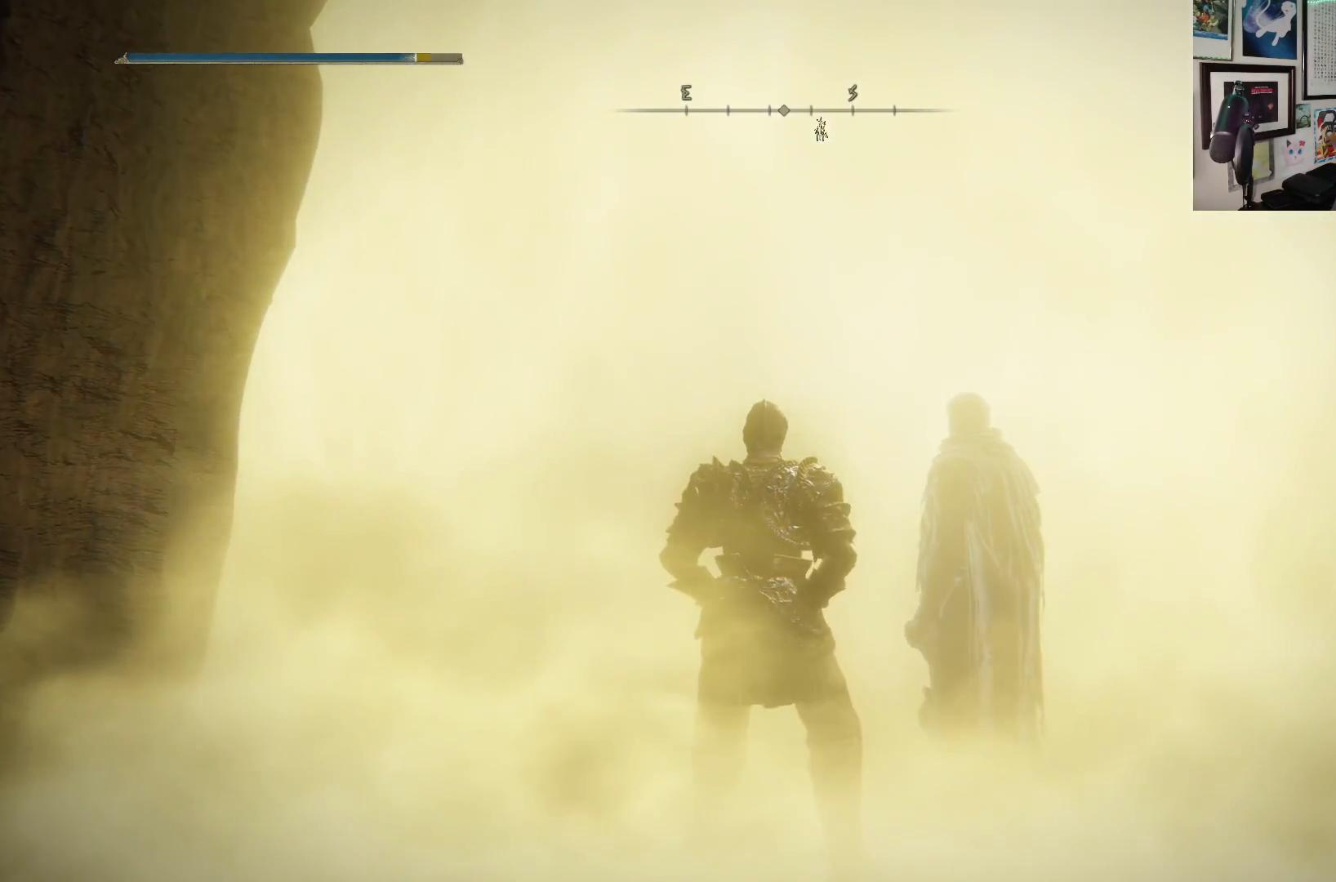
{"buttons": [], "left_stick": "center", "right_stick": "center", "events": [[250, "left_stick", "center"]]}